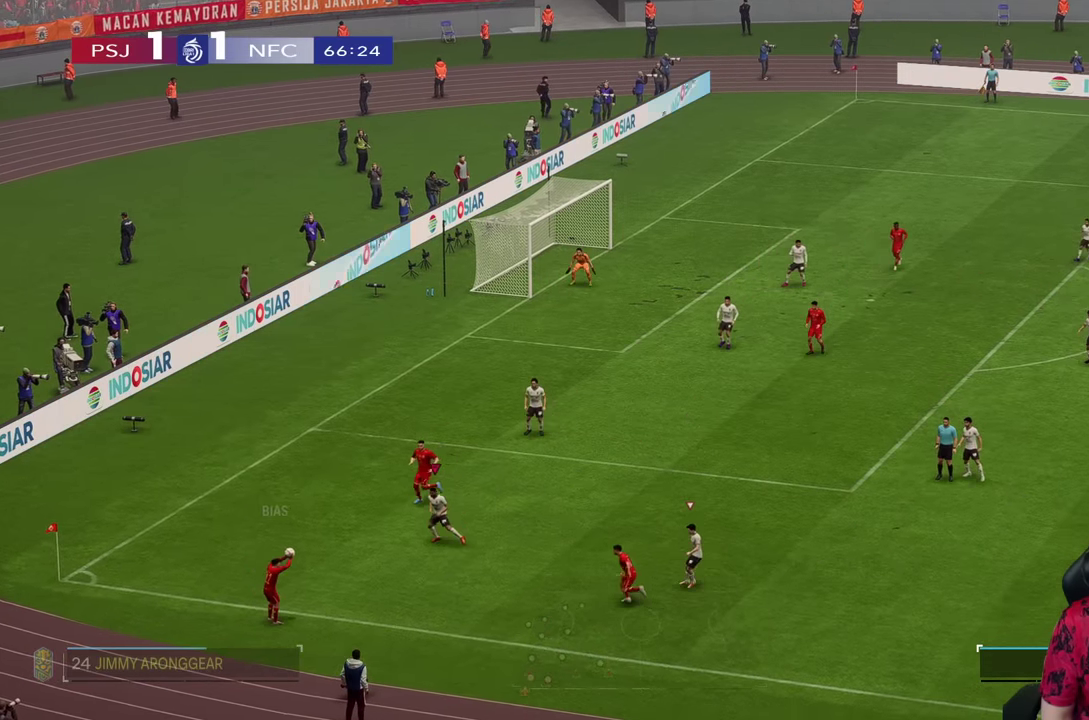
Gameplay with a controller (PlayStation layout); each line is a JSON object with the inputs held at the frame after it. "events" lists button and stick changes between this image and that frame as [ms after this image, input, new state], when the widget could be followed in between. Not read: L3 R3.
{"buttons": [], "left_stick": "left", "right_stick": "center", "events": [[383, "L2", "up"], [466, "R2", "up"]]}
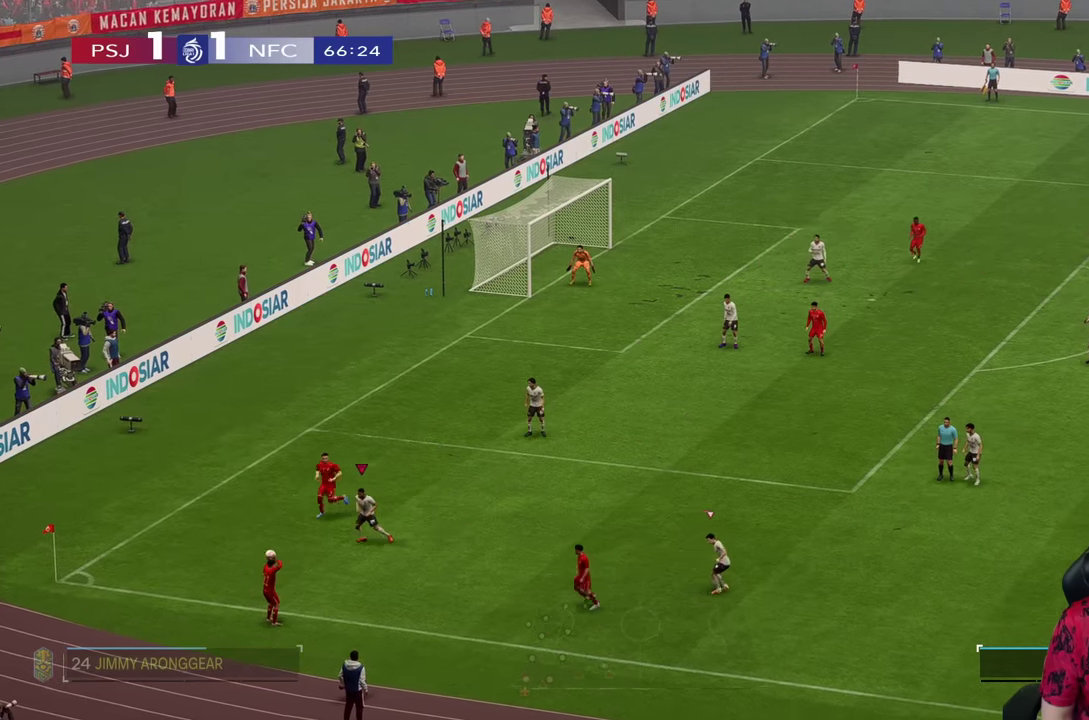
{"buttons": ["R1", "R2"], "left_stick": "left", "right_stick": "center", "events": [[50, "right_stick", "down"], [133, "right_stick", "center"], [183, "R2", "down"], [333, "R1", "down"]]}
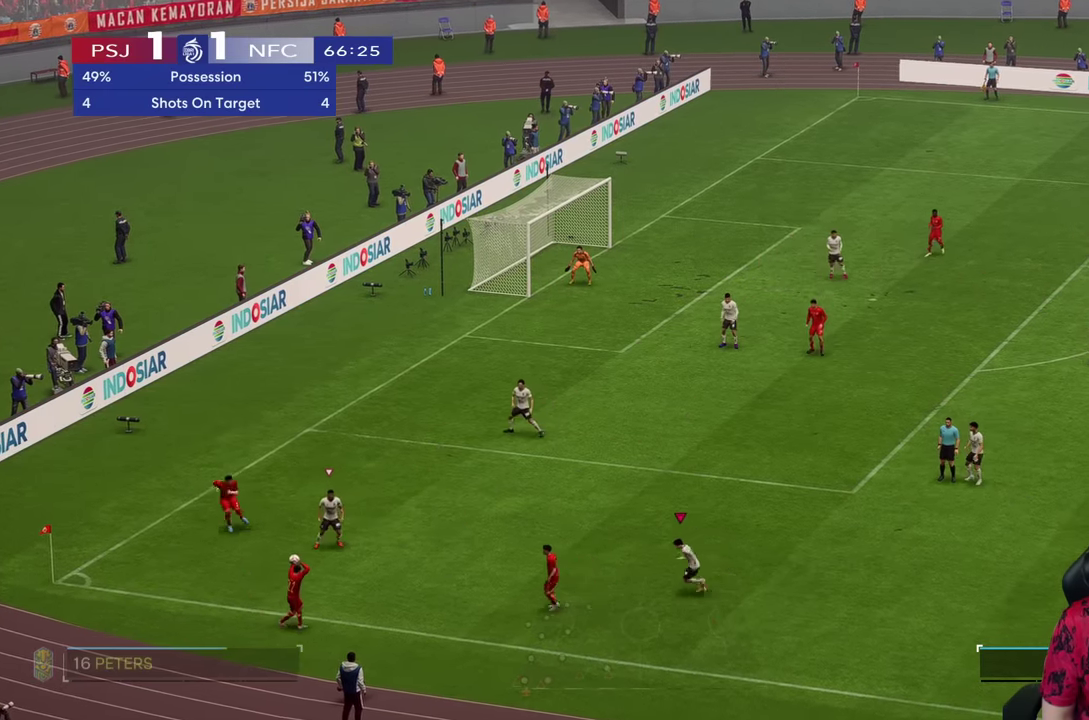
{"buttons": ["R1", "R2"], "left_stick": "left", "right_stick": "center", "events": []}
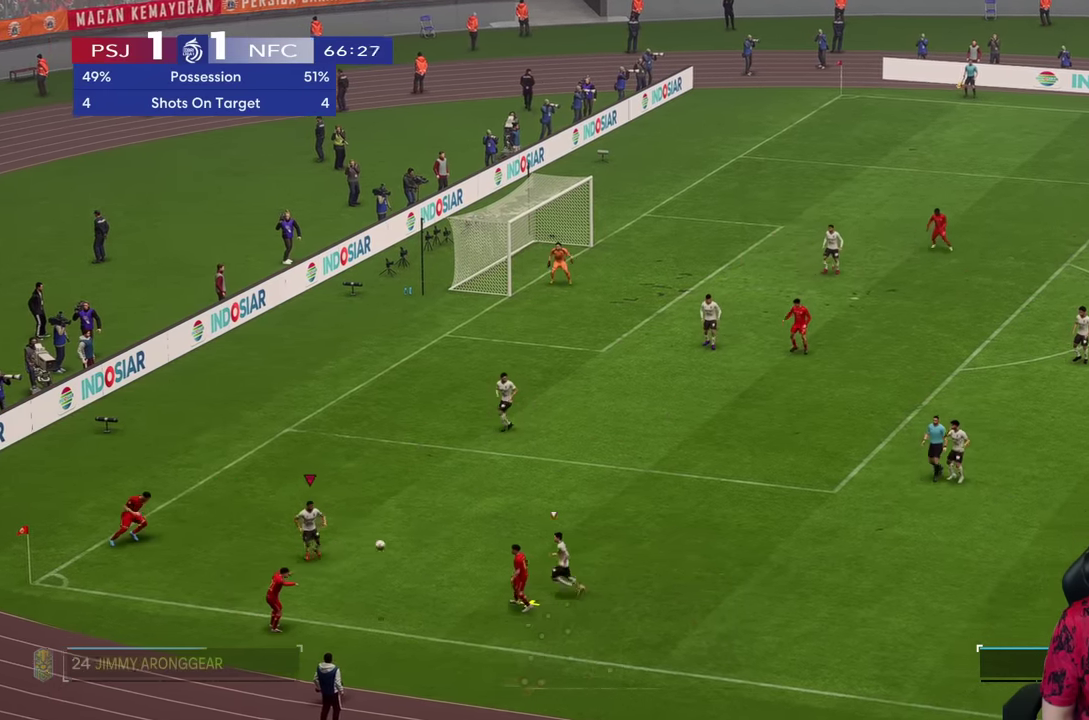
{"buttons": ["L2", "R2"], "left_stick": "down-right", "right_stick": "center", "events": [[150, "R1", "up"], [250, "R2", "up"], [300, "left_stick", "down"], [350, "L2", "down"], [400, "R2", "down"], [416, "left_stick", "down-right"]]}
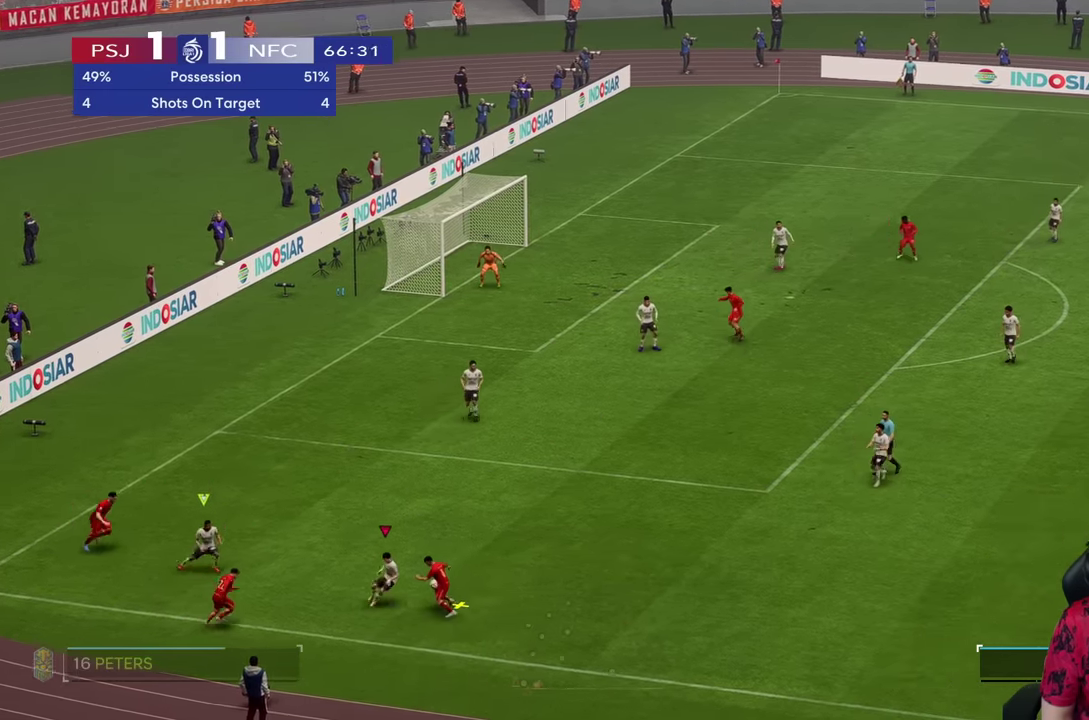
{"buttons": ["L2", "R1"], "left_stick": "up-right", "right_stick": "center", "events": [[333, "left_stick", "right"], [366, "R1", "down"], [433, "left_stick", "up-right"], [500, "R2", "up"]]}
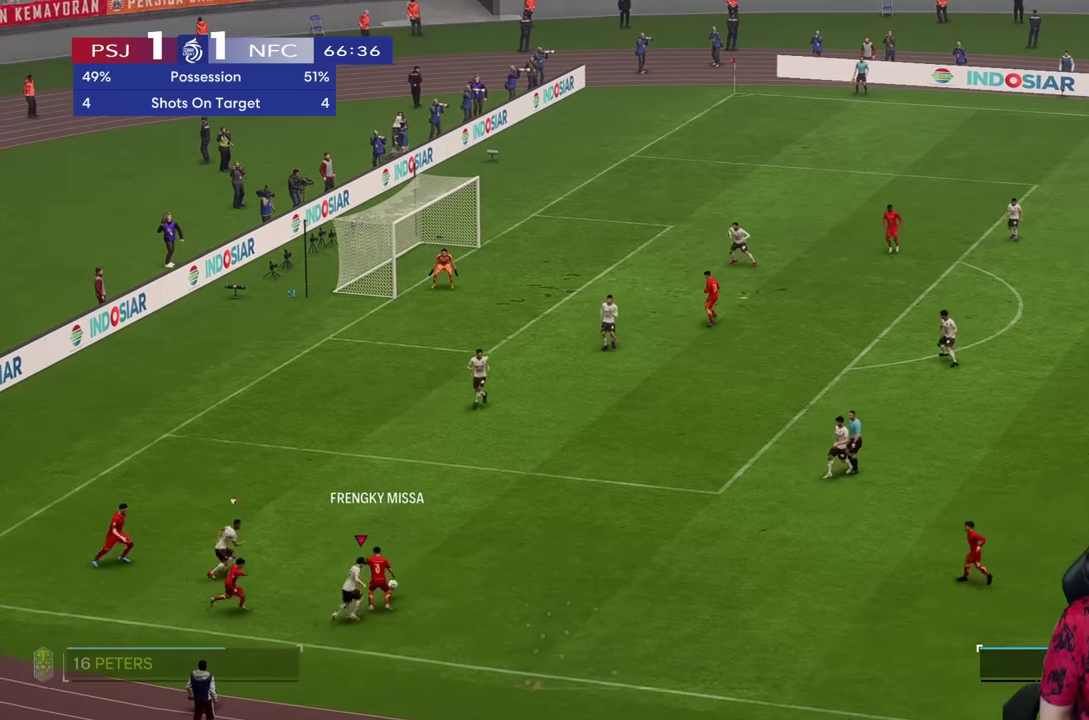
{"buttons": ["SQUARE", "R1"], "left_stick": "up-right", "right_stick": "center", "events": [[33, "L2", "up"], [450, "SQUARE", "down"]]}
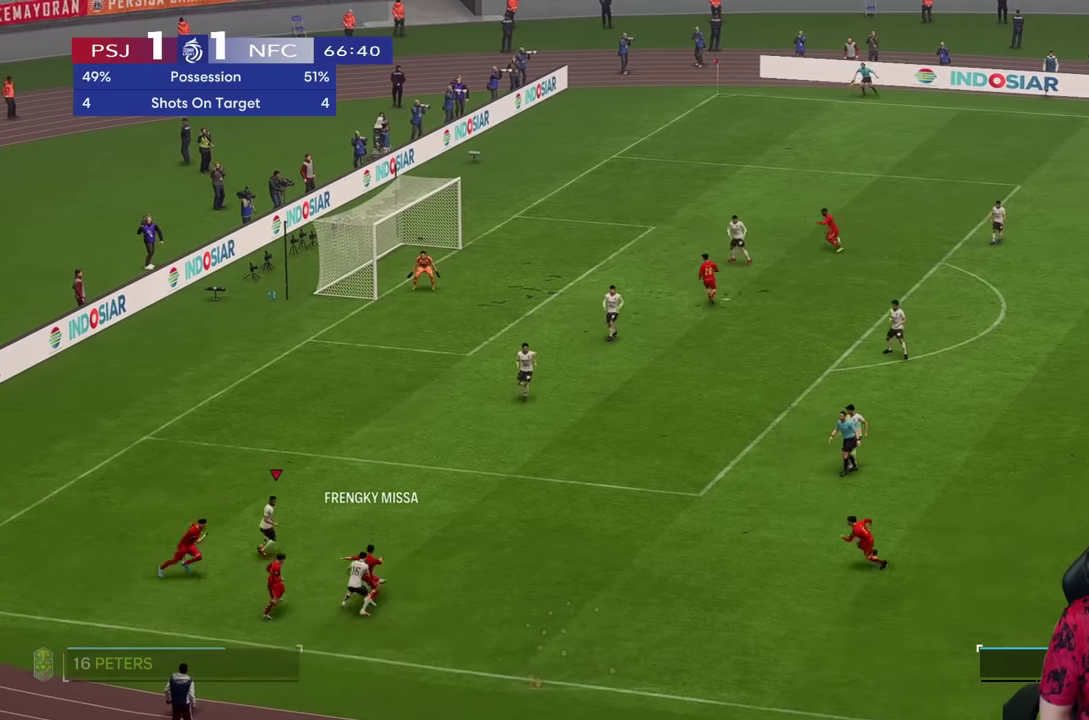
{"buttons": ["R2"], "left_stick": "right", "right_stick": "center", "events": [[50, "SQUARE", "up"], [166, "R1", "up"], [200, "left_stick", "right"], [233, "R2", "down"]]}
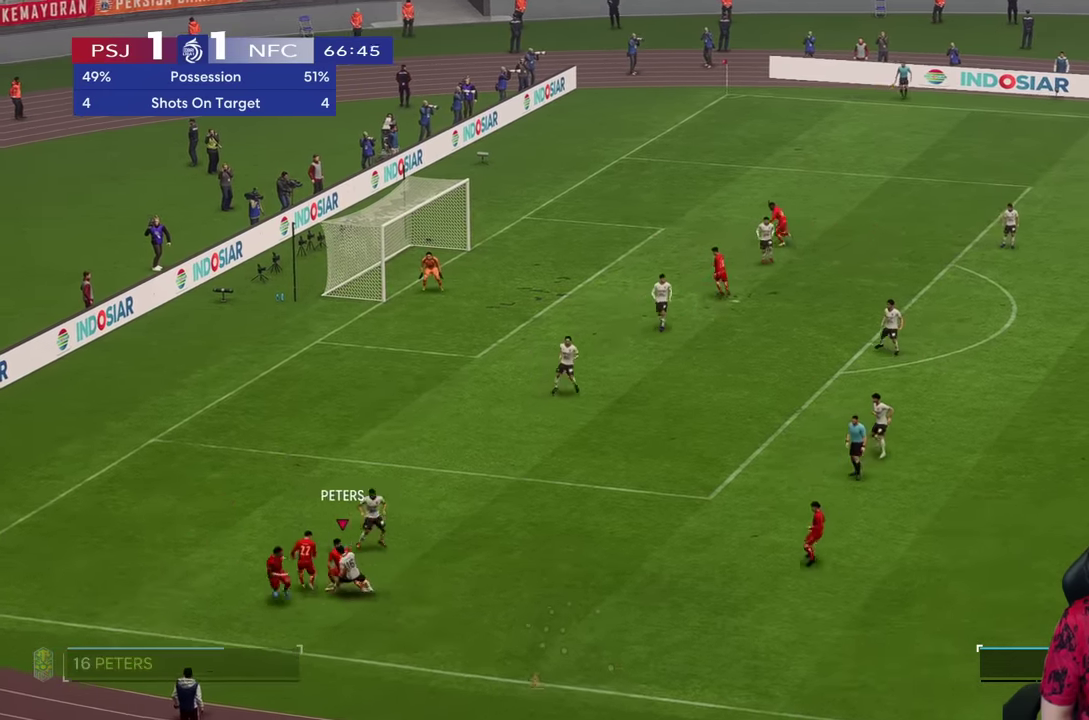
{"buttons": ["L2", "R2"], "left_stick": "up", "right_stick": "center", "events": [[50, "left_stick", "up"], [83, "L2", "down"]]}
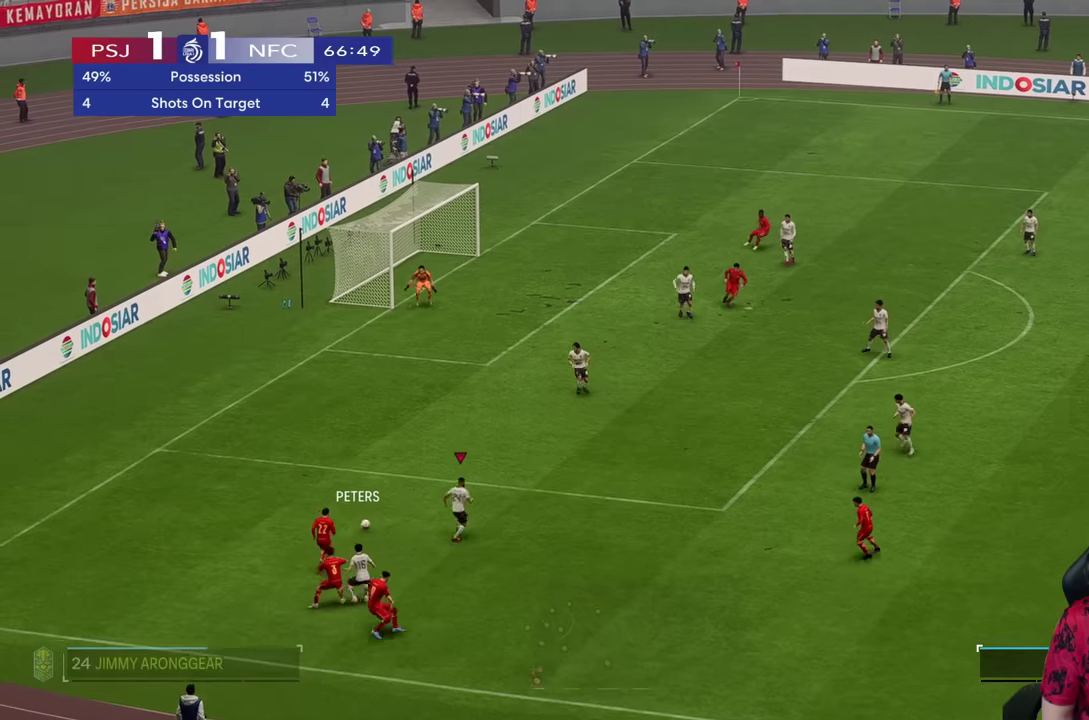
{"buttons": ["R1"], "left_stick": "up", "right_stick": "center", "events": [[183, "L2", "up"], [183, "R1", "down"], [200, "R2", "up"]]}
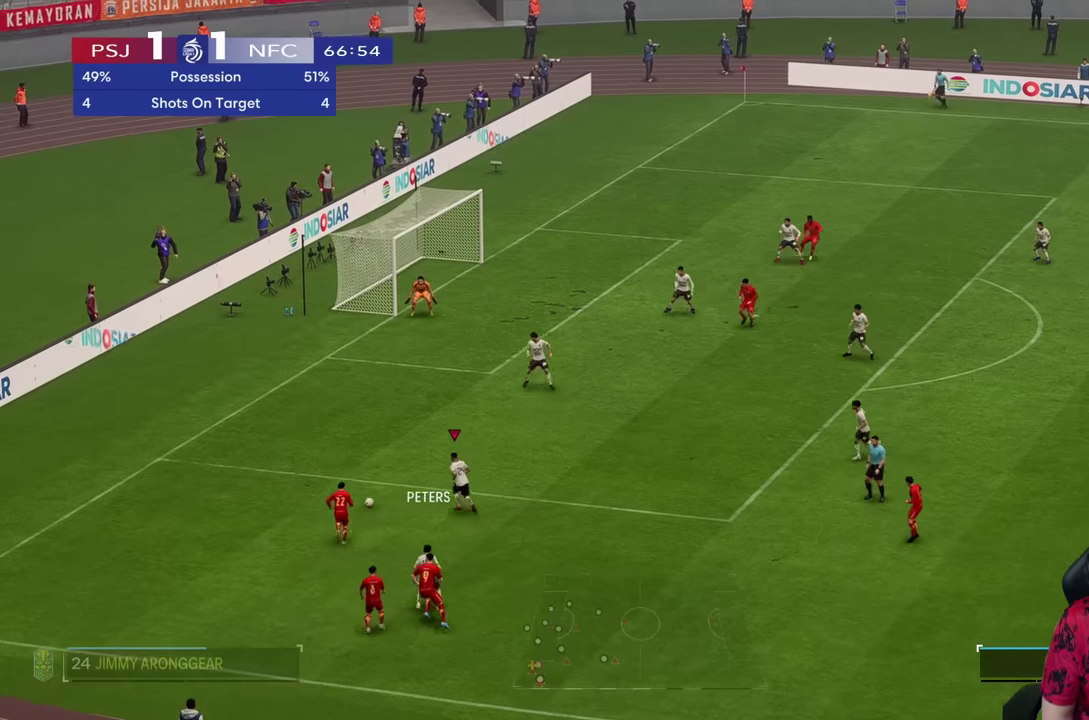
{"buttons": [], "left_stick": "up", "right_stick": "center", "events": [[183, "R1", "up"]]}
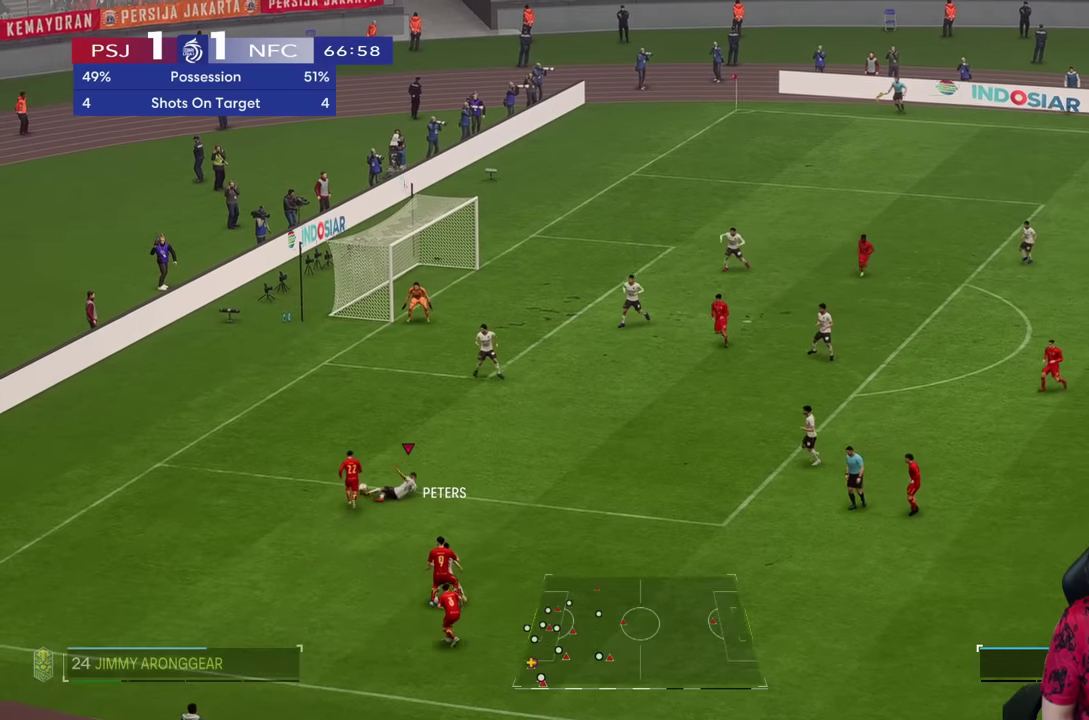
{"buttons": [], "left_stick": "right", "right_stick": "center", "events": [[400, "left_stick", "right"]]}
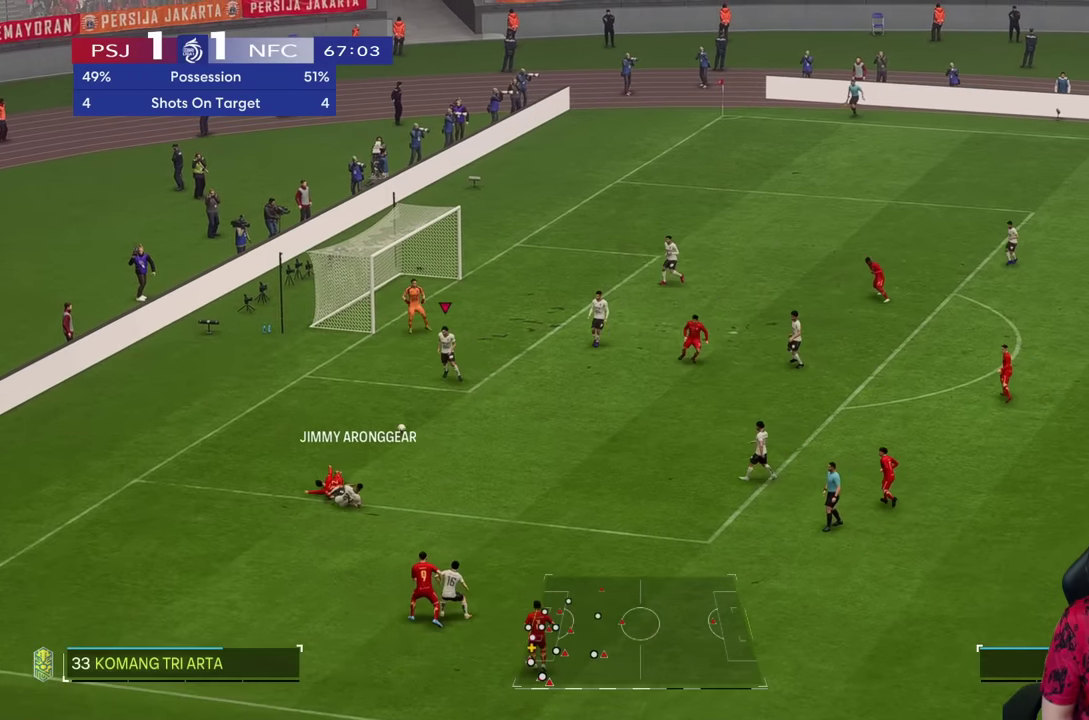
{"buttons": [], "left_stick": "down-right", "right_stick": "center", "events": [[166, "left_stick", "down-right"]]}
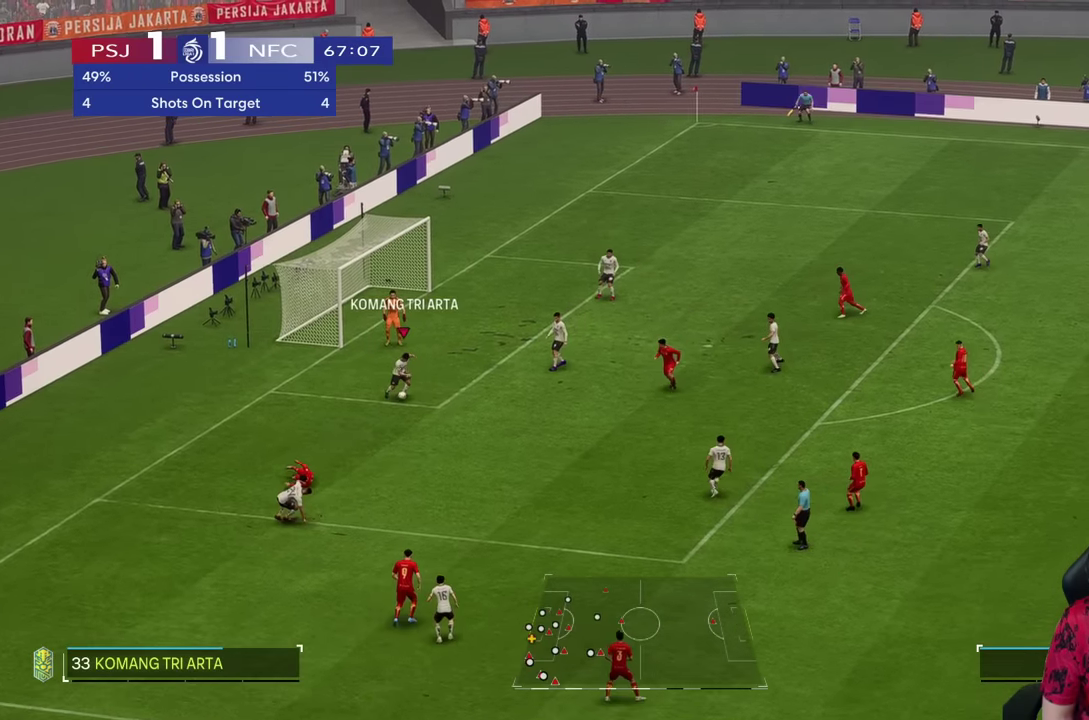
{"buttons": [], "left_stick": "center", "right_stick": "center"}
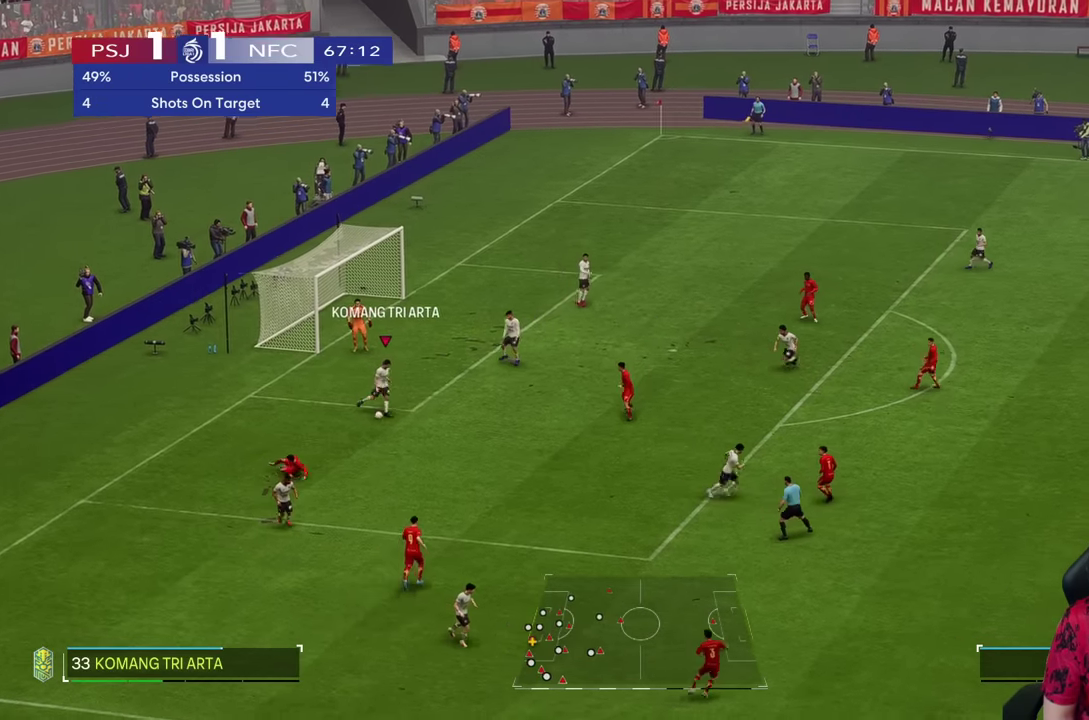
{"buttons": ["R2"], "left_stick": "down-left", "right_stick": "center", "events": [[333, "left_stick", "down-left"], [350, "R2", "down"]]}
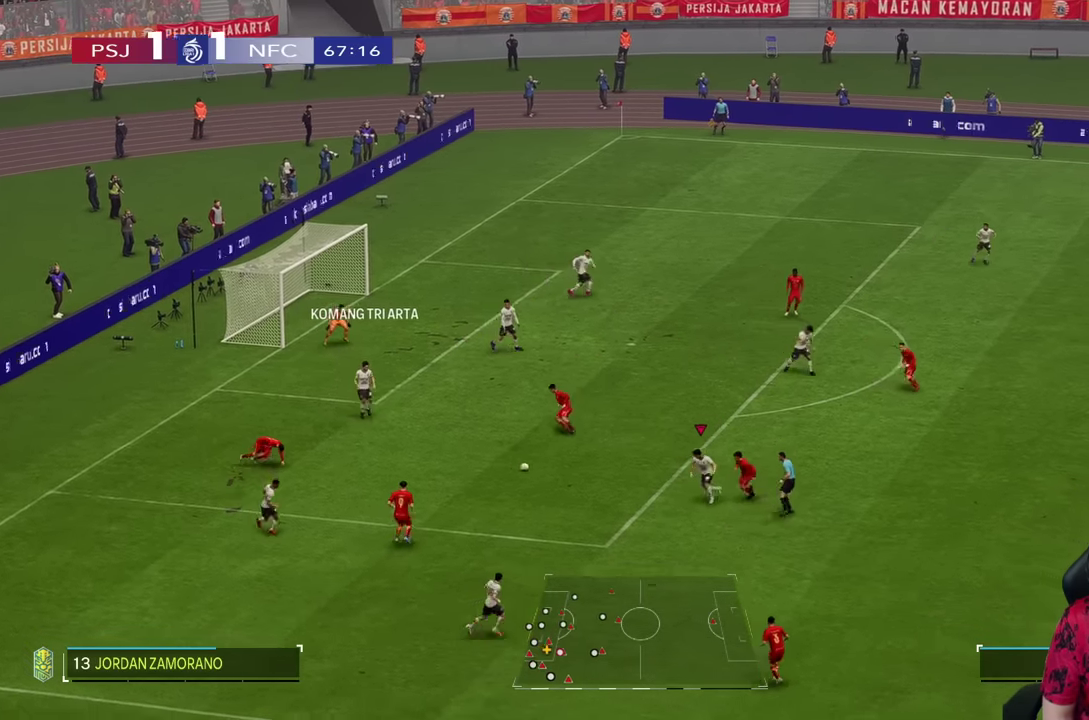
{"buttons": ["R1"], "left_stick": "down", "right_stick": "center", "events": [[250, "R2", "up"], [350, "R2", "down"], [383, "TRIANGLE", "down"], [433, "left_stick", "down"], [466, "R2", "up"], [466, "TRIANGLE", "up"], [500, "R1", "down"]]}
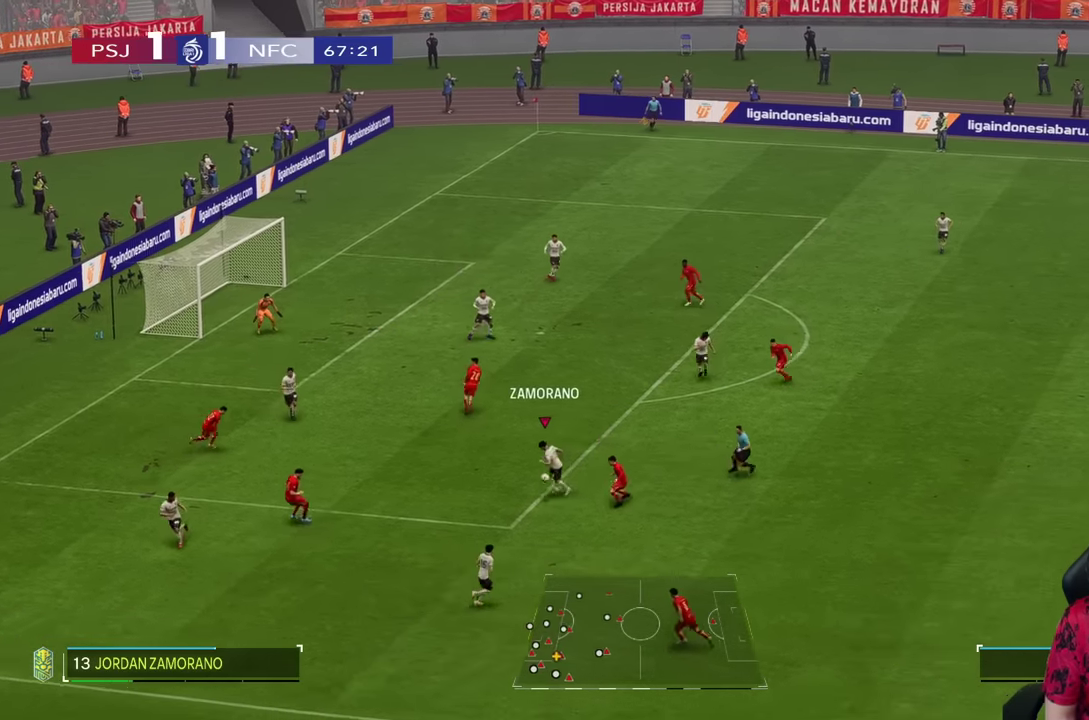
{"buttons": ["R1"], "left_stick": "down", "right_stick": "center", "events": []}
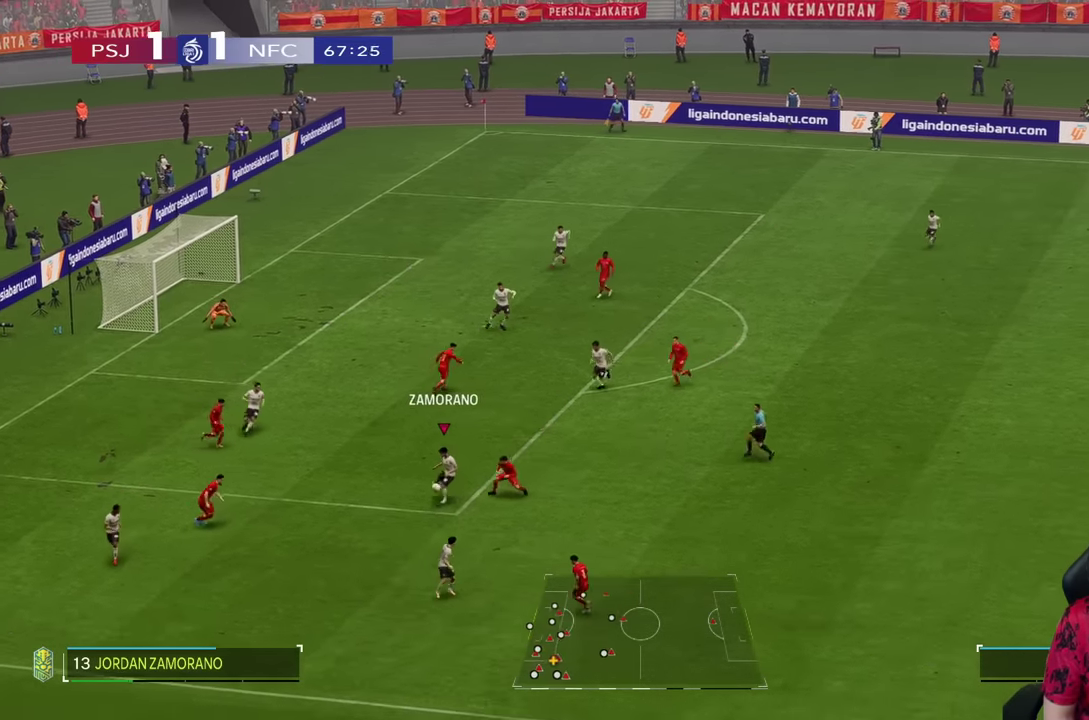
{"buttons": ["R2"], "left_stick": "down-left", "right_stick": "center", "events": [[166, "R1", "up"], [250, "left_stick", "down-left"], [433, "R2", "down"]]}
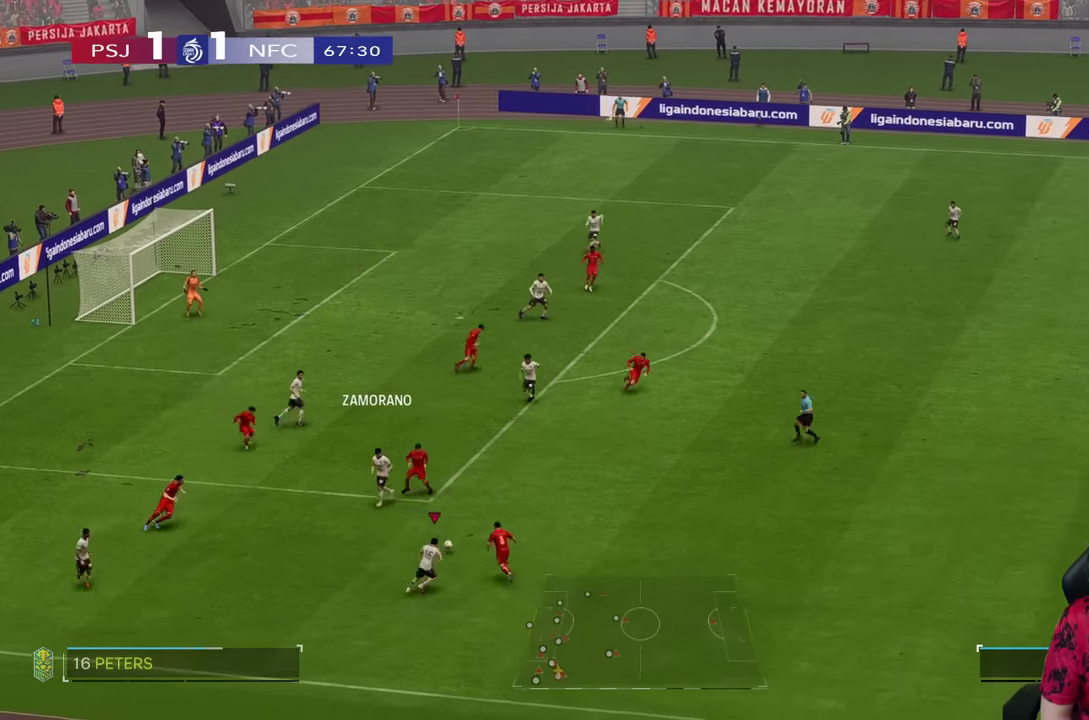
{"buttons": [], "left_stick": "up", "right_stick": "center"}
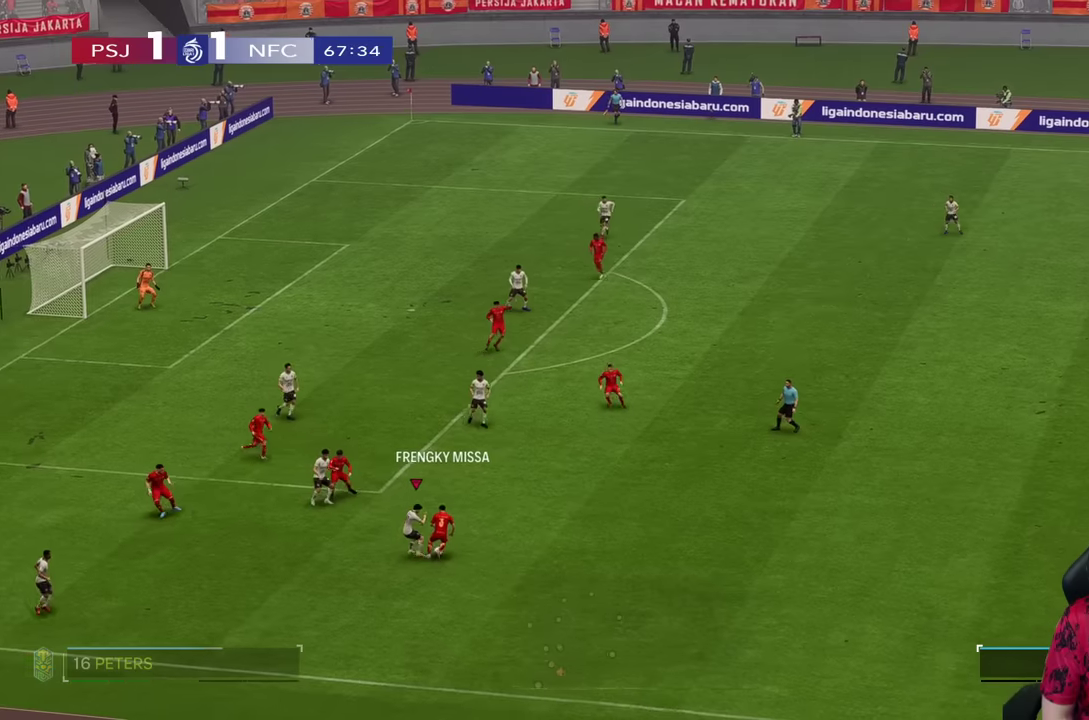
{"buttons": [], "left_stick": "right", "right_stick": "center"}
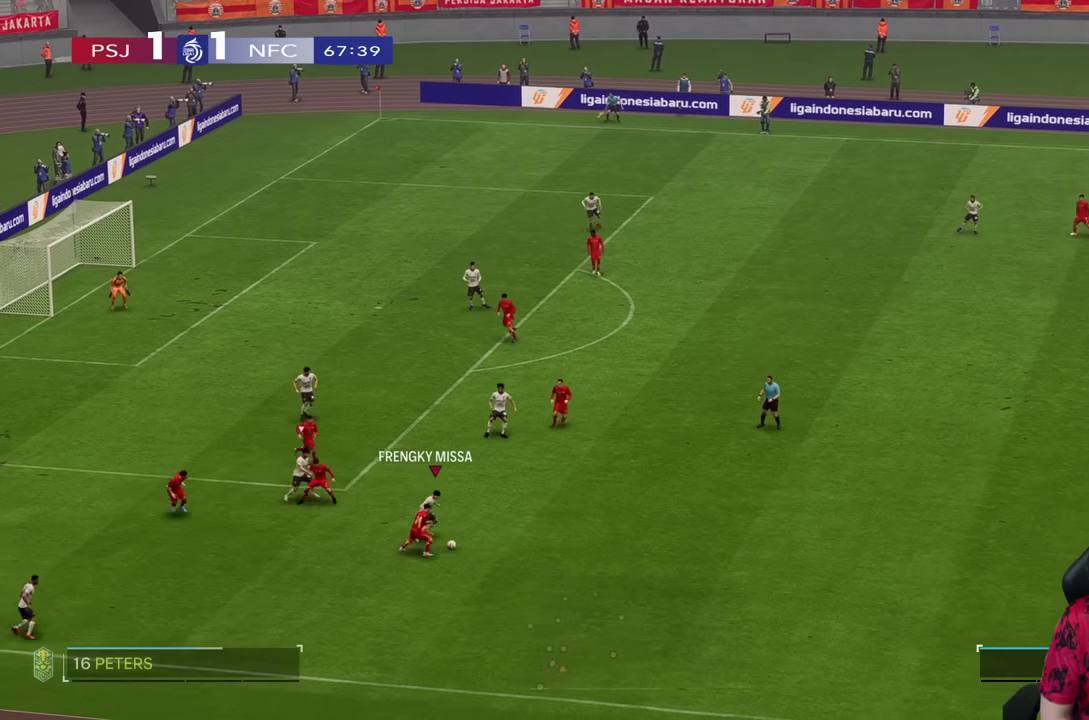
{"buttons": ["R1"], "left_stick": "down-right", "right_stick": "center", "events": [[17, "left_stick", "down-right"], [117, "R2", "down"], [350, "R1", "down"], [483, "R2", "up"]]}
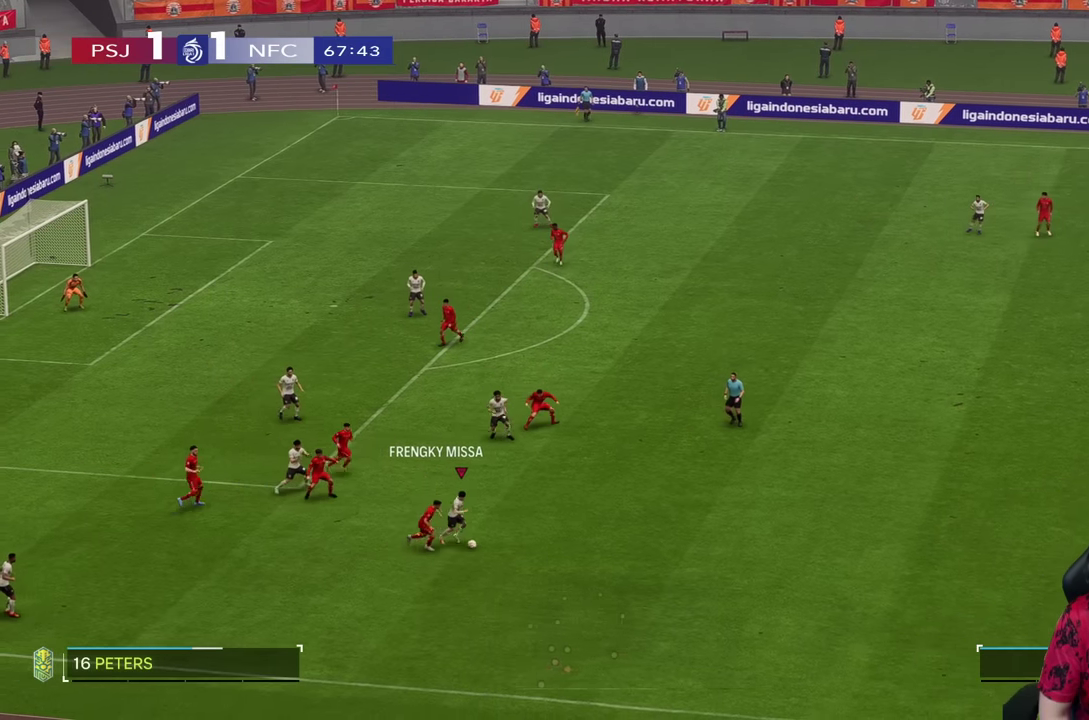
{"buttons": ["R1"], "left_stick": "right", "right_stick": "center", "events": [[83, "left_stick", "right"]]}
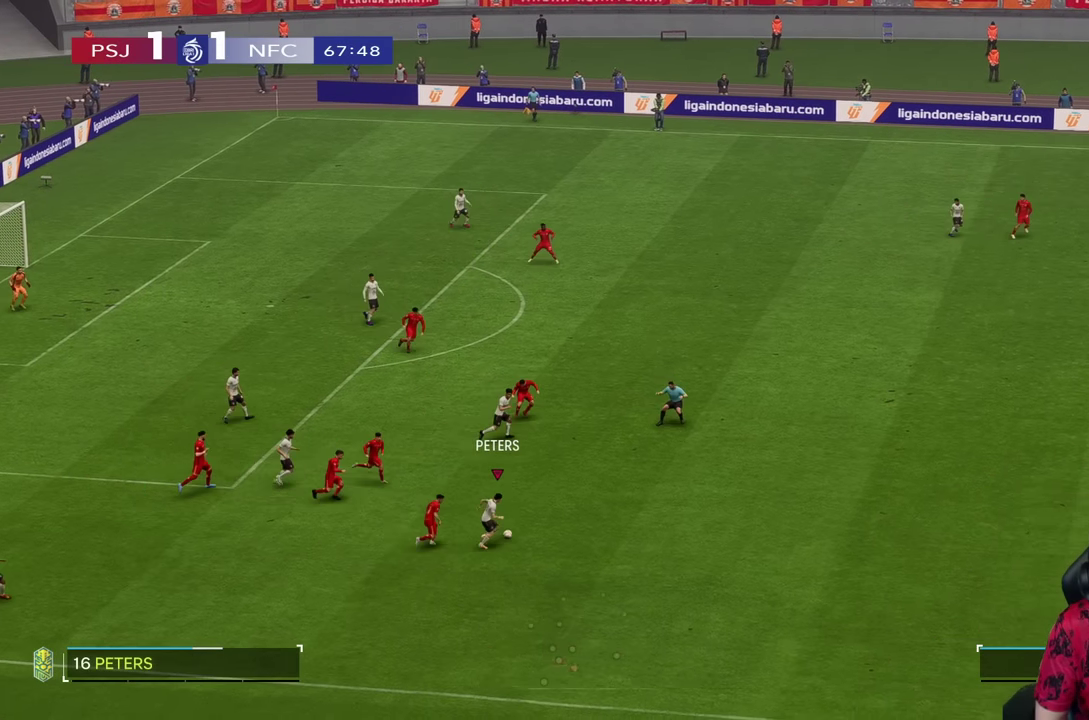
{"buttons": [], "left_stick": "right", "right_stick": "center", "events": [[483, "R1", "up"]]}
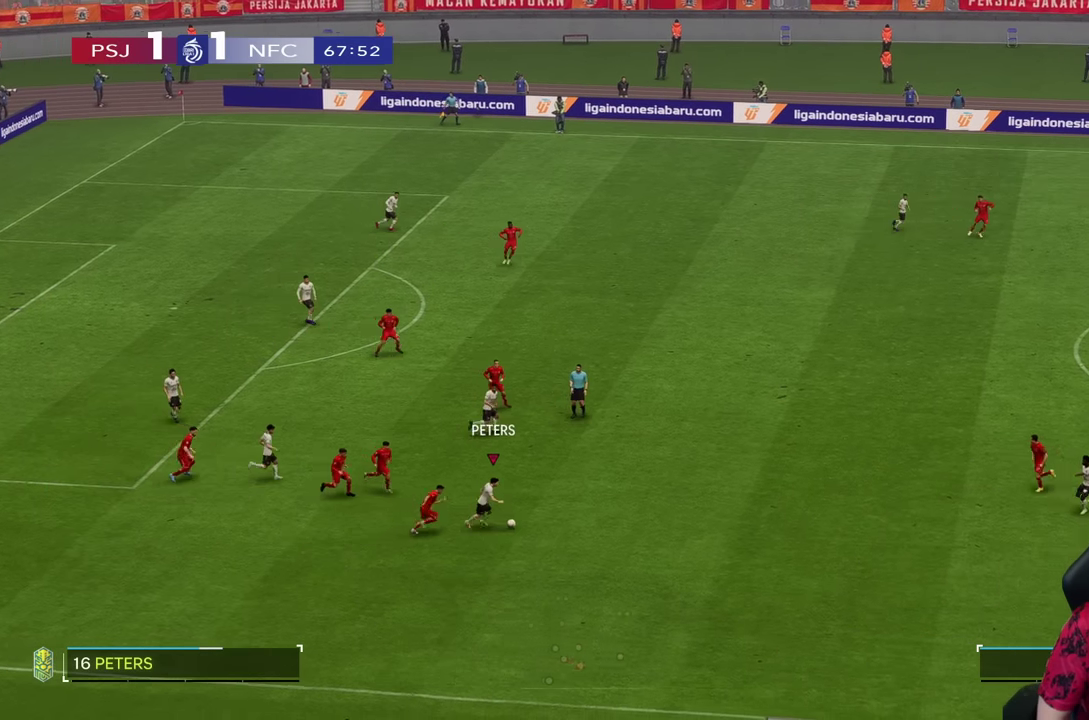
{"buttons": ["TRIANGLE"], "left_stick": "down-right", "right_stick": "center", "events": [[250, "TRIANGLE", "down"], [283, "left_stick", "down-right"], [317, "R1", "down"], [483, "R1", "up"]]}
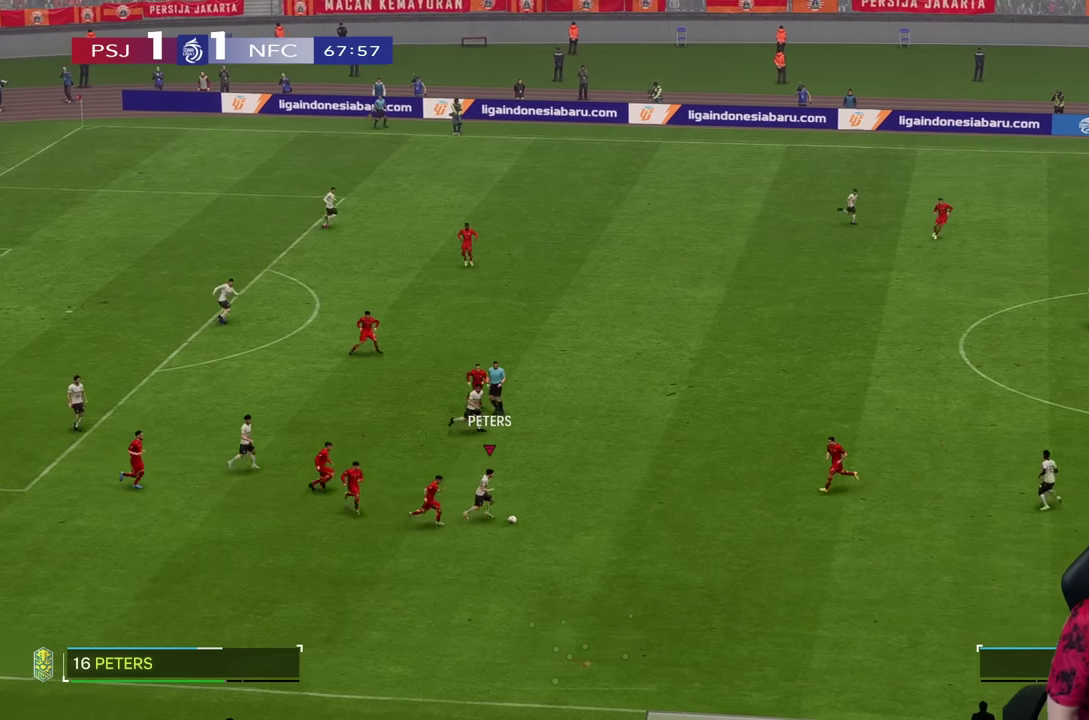
{"buttons": [], "left_stick": "down-right", "right_stick": "center", "events": [[50, "R1", "down"], [167, "TRIANGLE", "up"], [467, "R1", "up"]]}
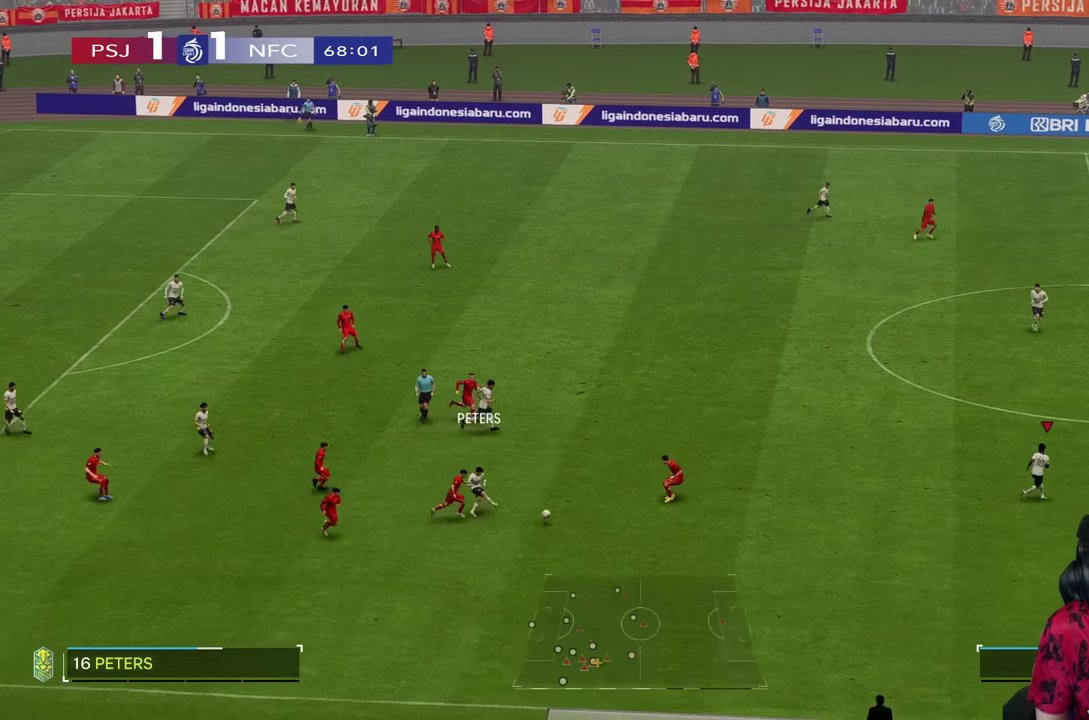
{"buttons": ["R1"], "left_stick": "right", "right_stick": "center", "events": [[33, "left_stick", "right"], [100, "R1", "down"]]}